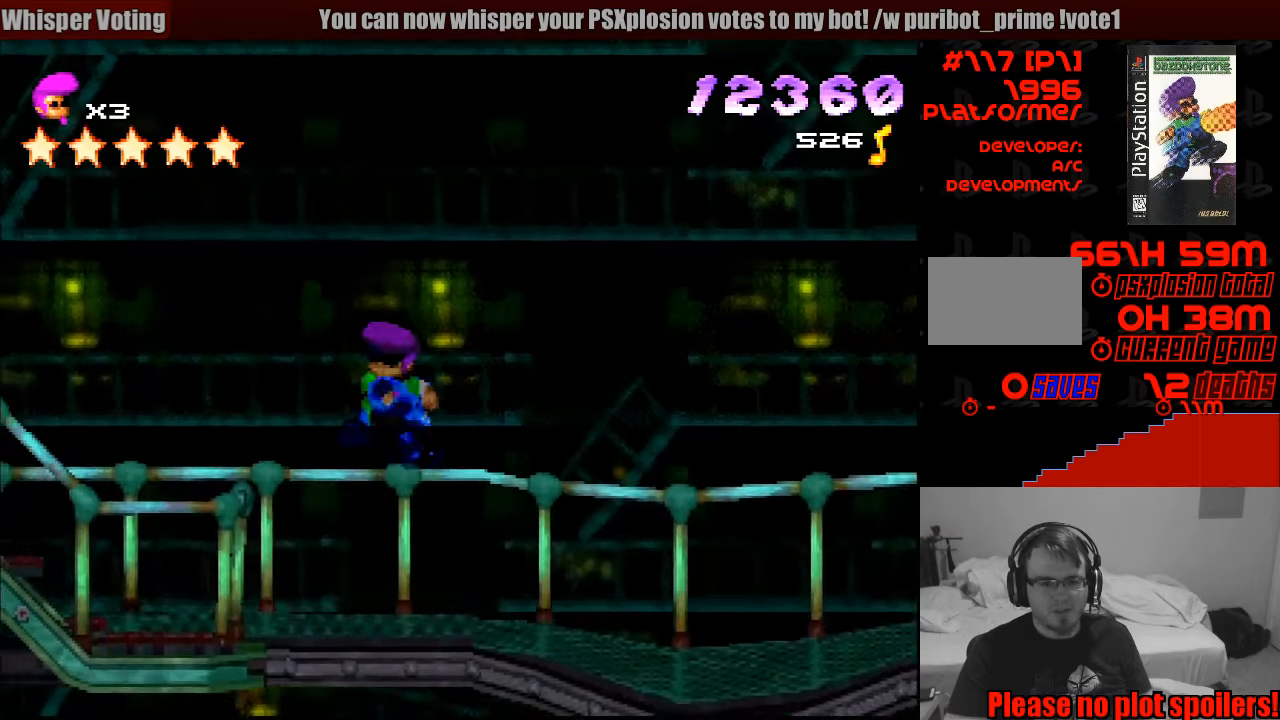
Gameplay with a controller (PlayStation layout); each line is a JSON object with the inputs held at the frame after it. "events" lists button and stick changes between this image and that frame as [ms after this image, input, new state], when the widget could be followed in between. Not read: L3 R3.
{"buttons": ["R1", "DPAD_UP", "DPAD_LEFT"], "events": [[250, "SQUARE", "up"], [350, "DPAD_UP", "down"]]}
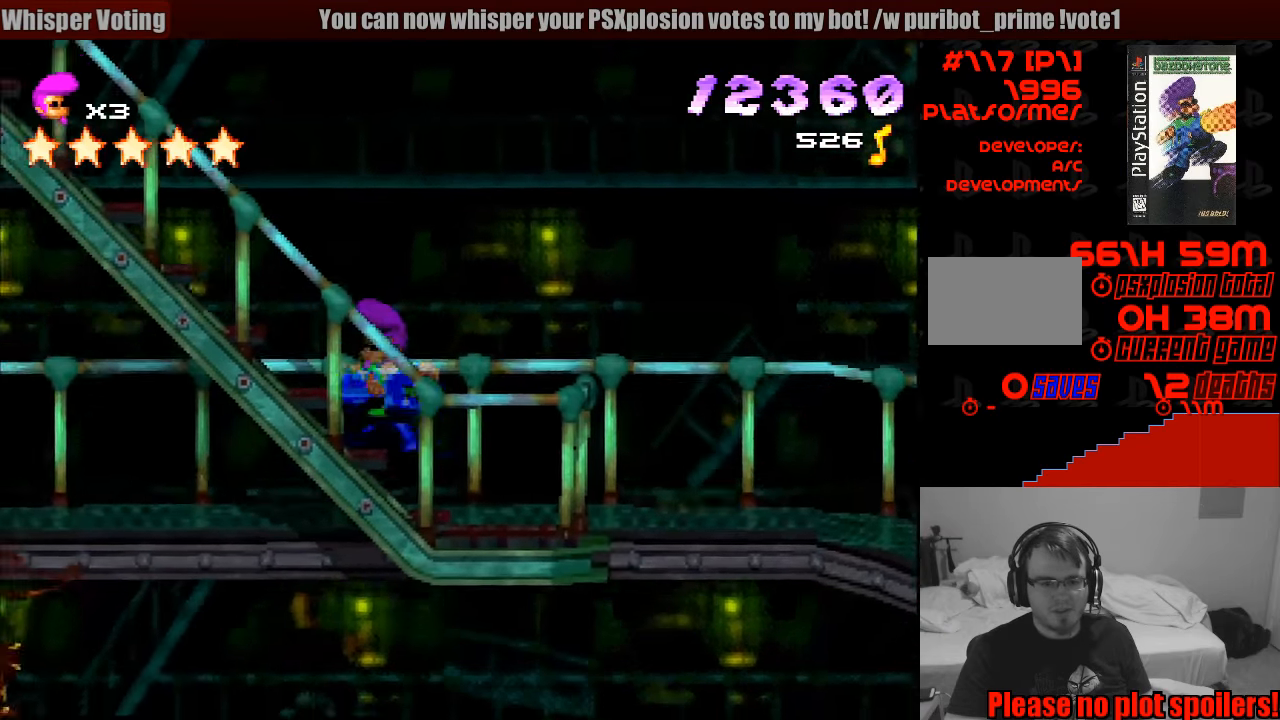
{"buttons": ["SQUARE", "R1", "DPAD_UP", "DPAD_LEFT"], "events": [[50, "SQUARE", "down"], [283, "SQUARE", "up"], [500, "SQUARE", "down"]]}
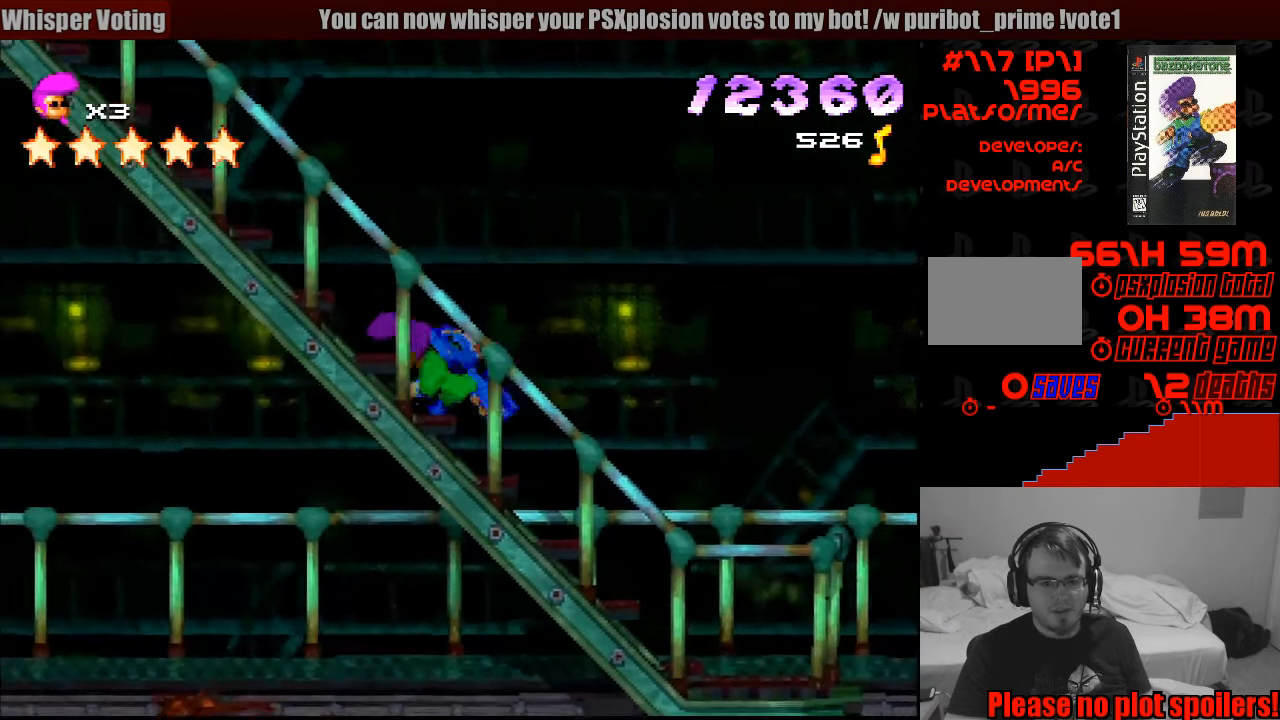
{"buttons": ["SQUARE", "R1", "DPAD_UP", "DPAD_LEFT"], "events": [[266, "SQUARE", "up"], [416, "DPAD_LEFT", "up"], [433, "DPAD_LEFT", "down"], [433, "SQUARE", "down"]]}
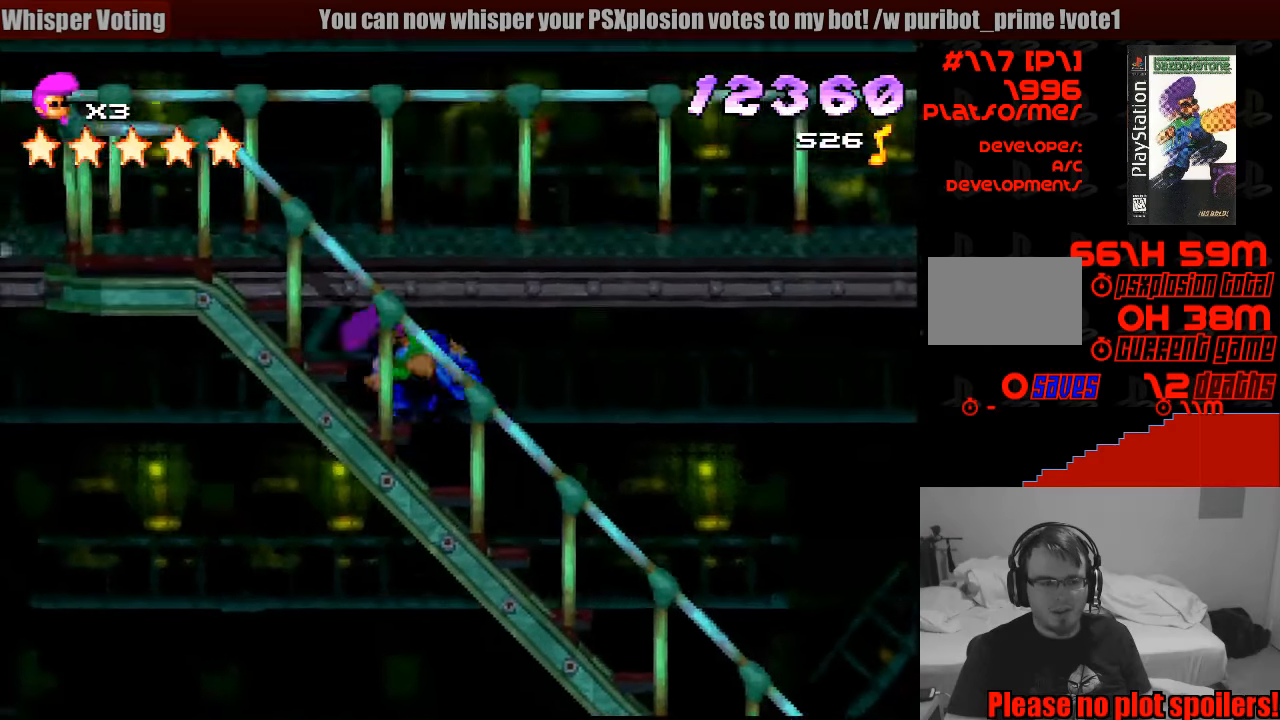
{"buttons": ["SQUARE", "R1", "DPAD_UP", "DPAD_RIGHT"], "events": [[100, "SQUARE", "up"], [200, "SQUARE", "down"], [233, "DPAD_LEFT", "up"], [300, "DPAD_RIGHT", "down"], [300, "SQUARE", "up"], [416, "SQUARE", "down"]]}
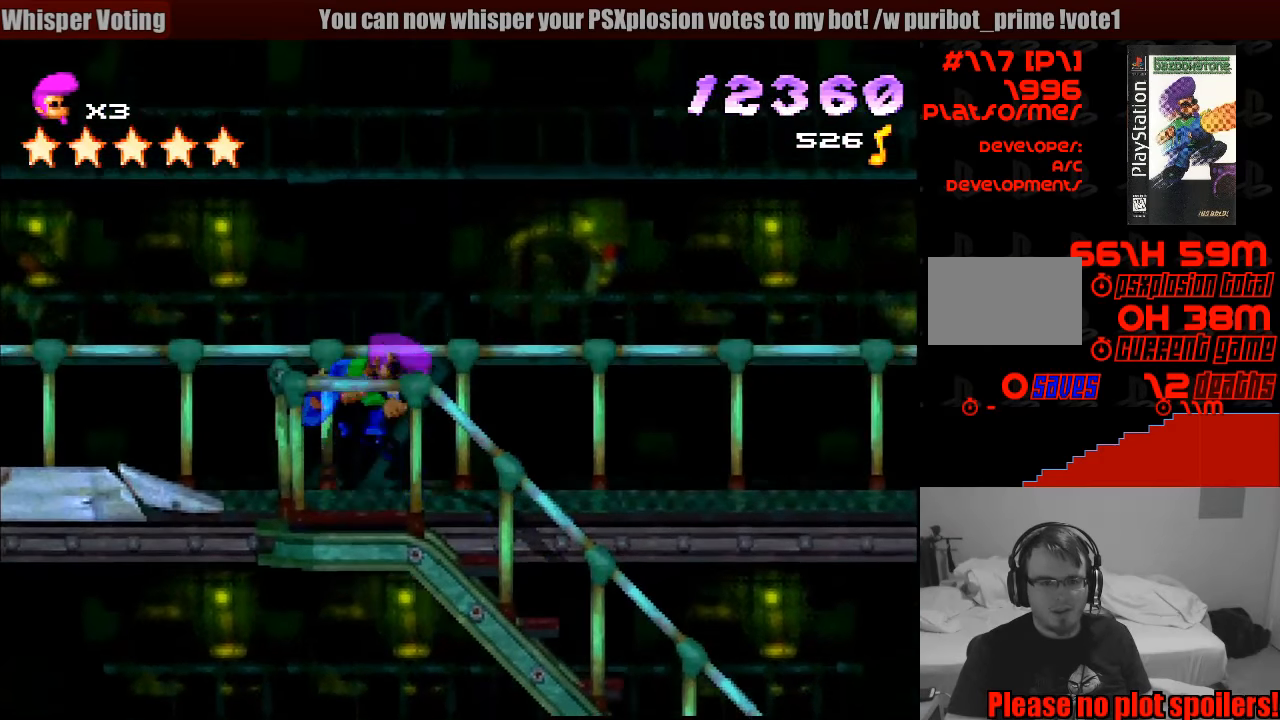
{"buttons": ["R1", "DPAD_RIGHT"], "events": [[116, "DPAD_UP", "up"], [283, "SQUARE", "up"]]}
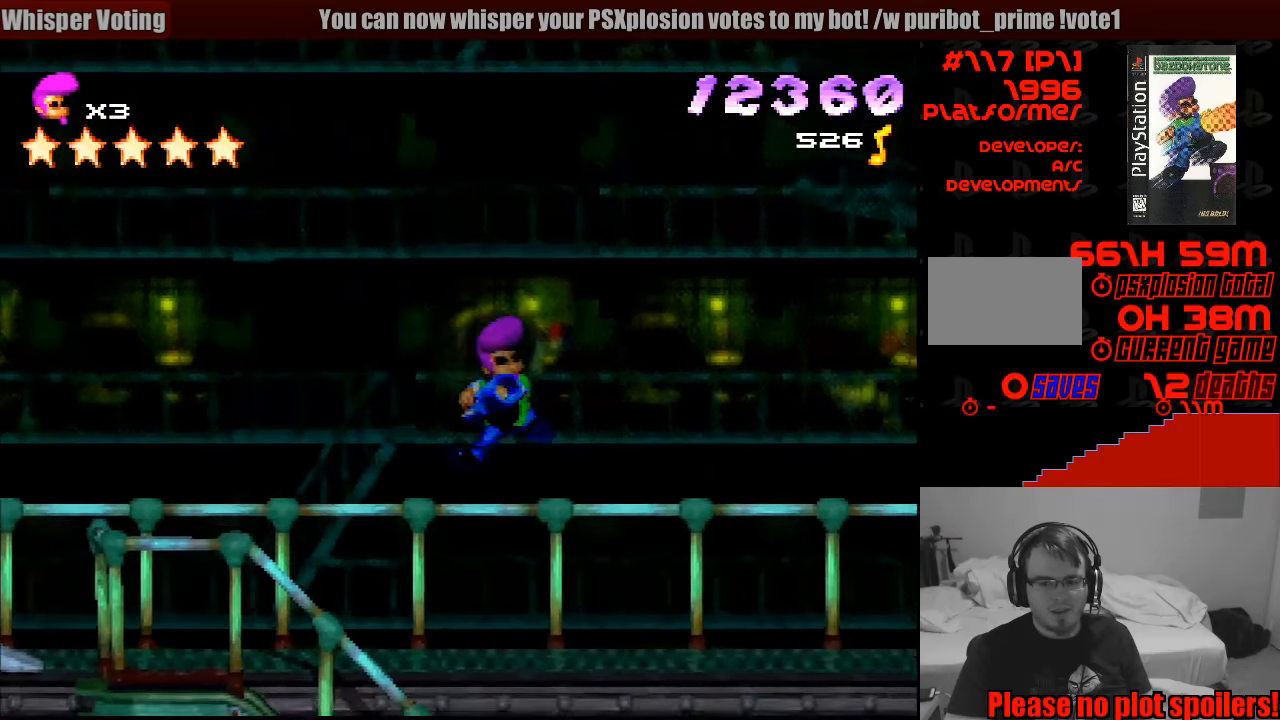
{"buttons": ["SQUARE", "R1", "DPAD_RIGHT"], "events": [[350, "SQUARE", "down"]]}
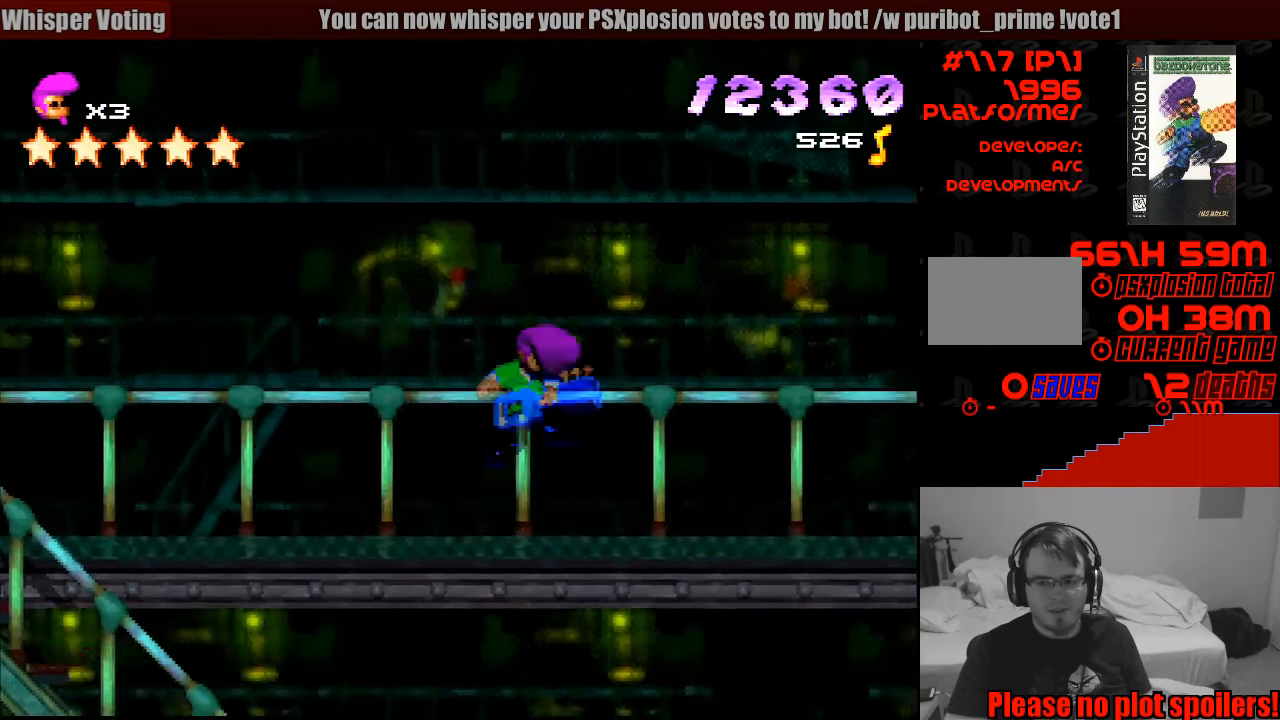
{"buttons": ["R1"], "events": [[166, "SQUARE", "up"], [333, "DPAD_RIGHT", "up"]]}
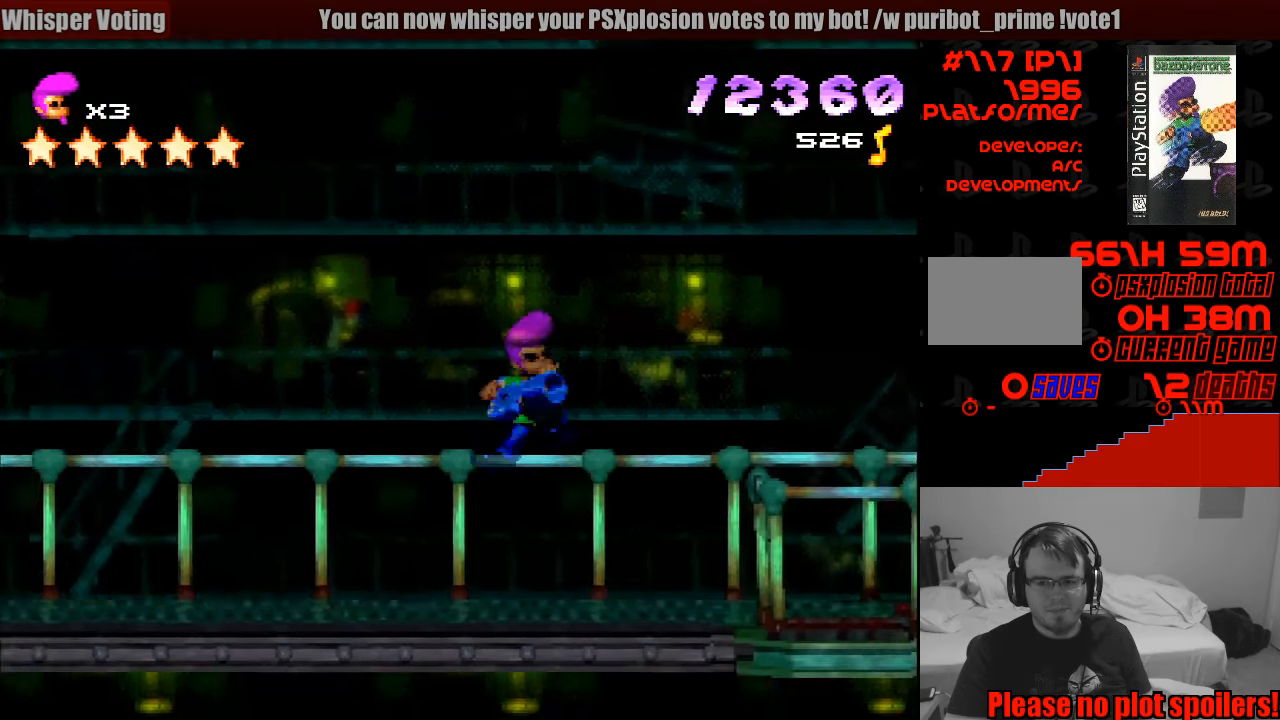
{"buttons": ["SQUARE", "R1", "DPAD_RIGHT"], "events": [[283, "DPAD_RIGHT", "down"], [366, "DPAD_RIGHT", "up"], [416, "DPAD_RIGHT", "down"], [450, "SQUARE", "down"]]}
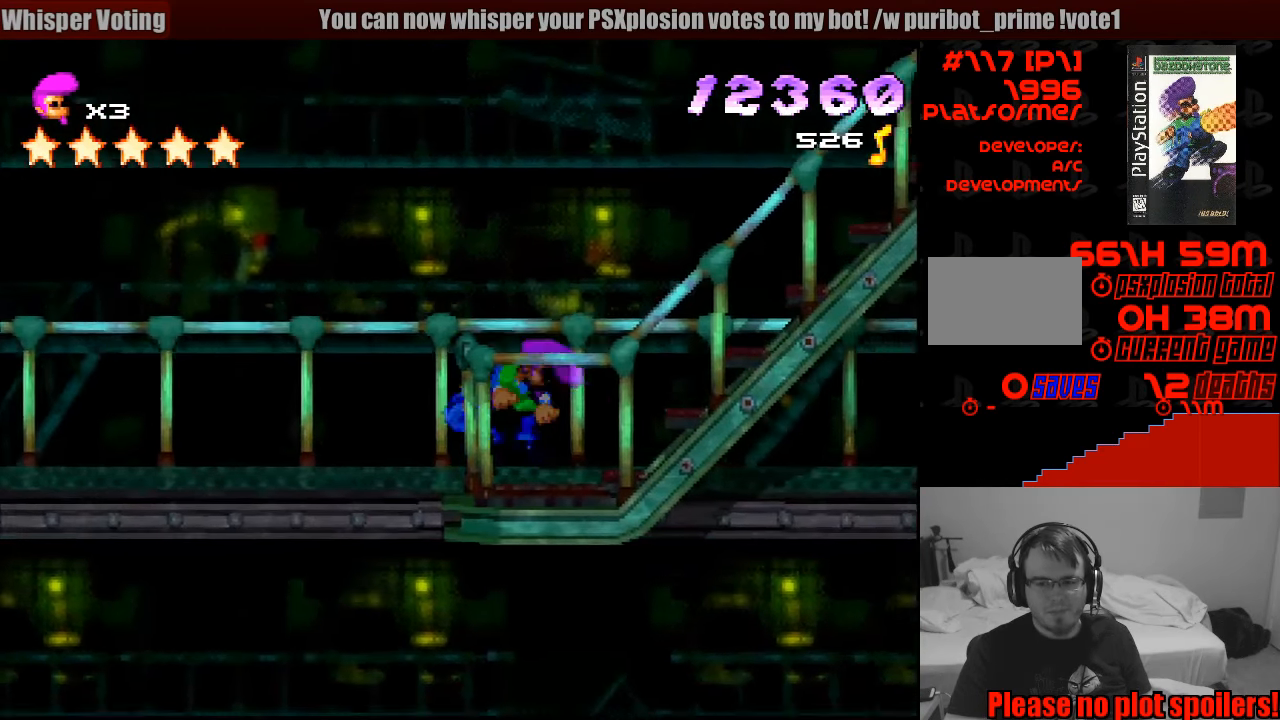
{"buttons": ["R1", "DPAD_RIGHT"], "events": [[100, "SQUARE", "up"]]}
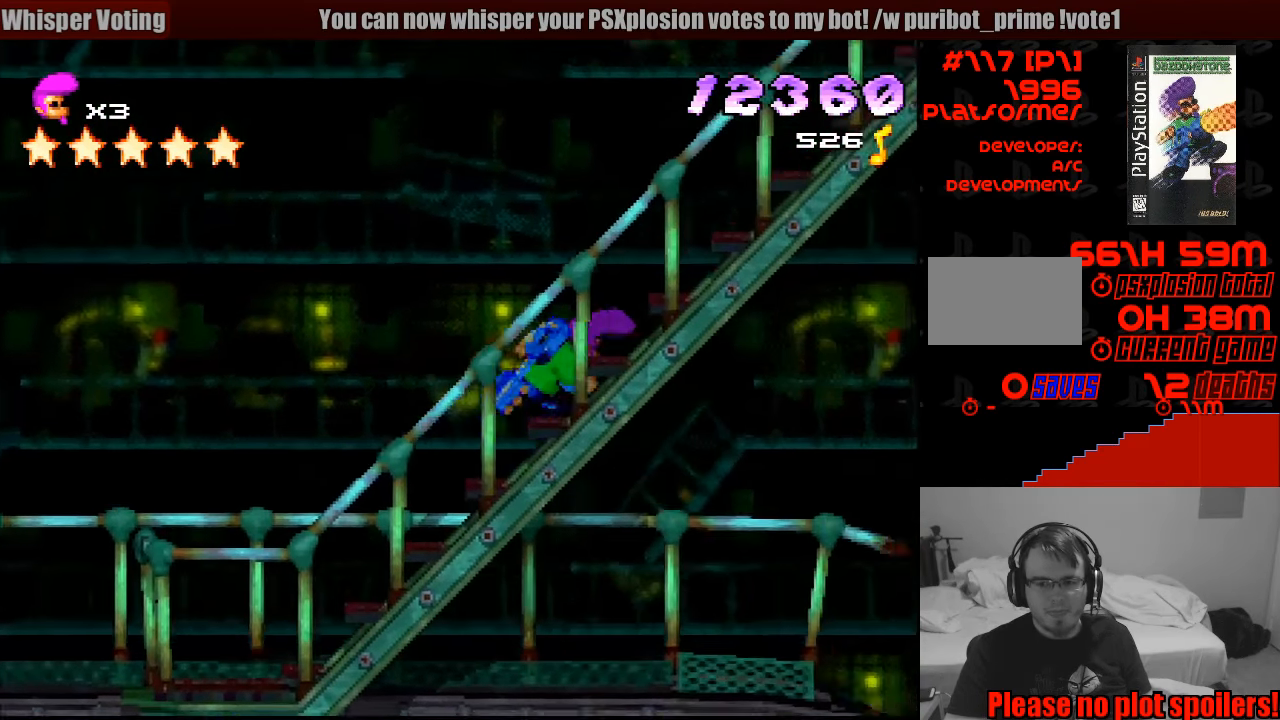
{"buttons": ["R1"], "events": [[83, "DPAD_RIGHT", "up"]]}
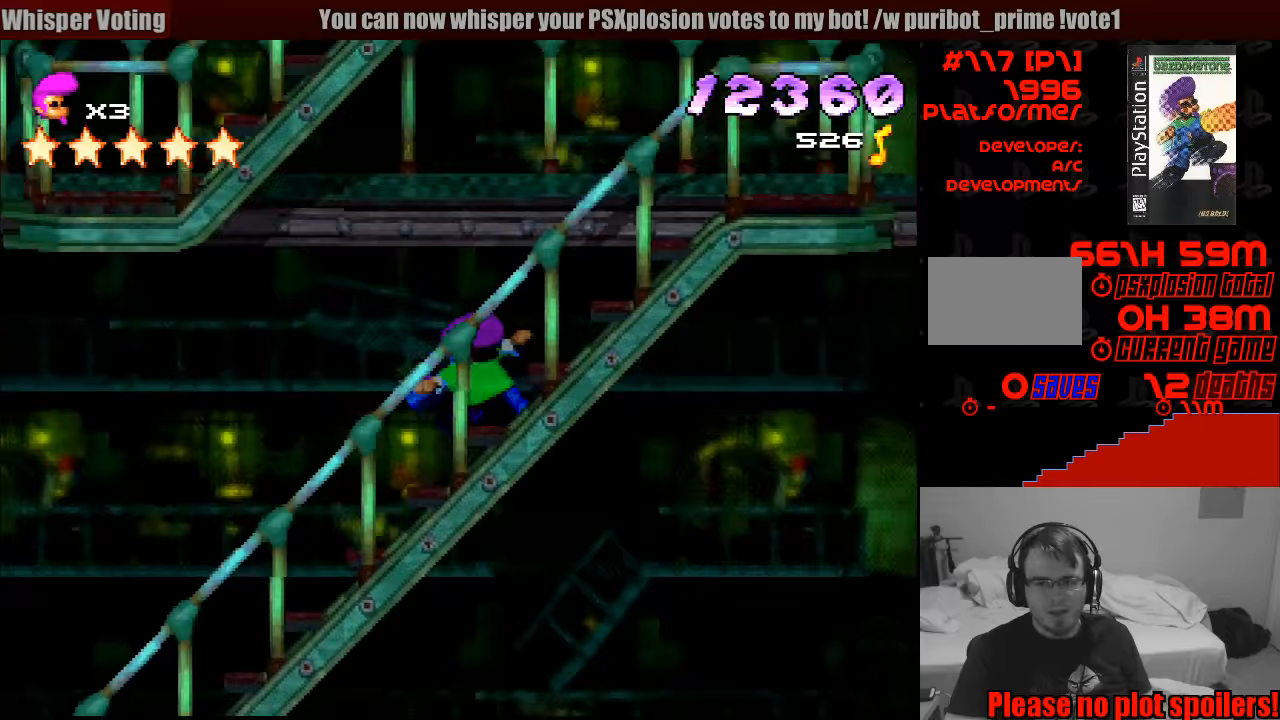
{"buttons": ["R1"], "events": [[17, "DPAD_RIGHT", "down"], [433, "DPAD_RIGHT", "up"]]}
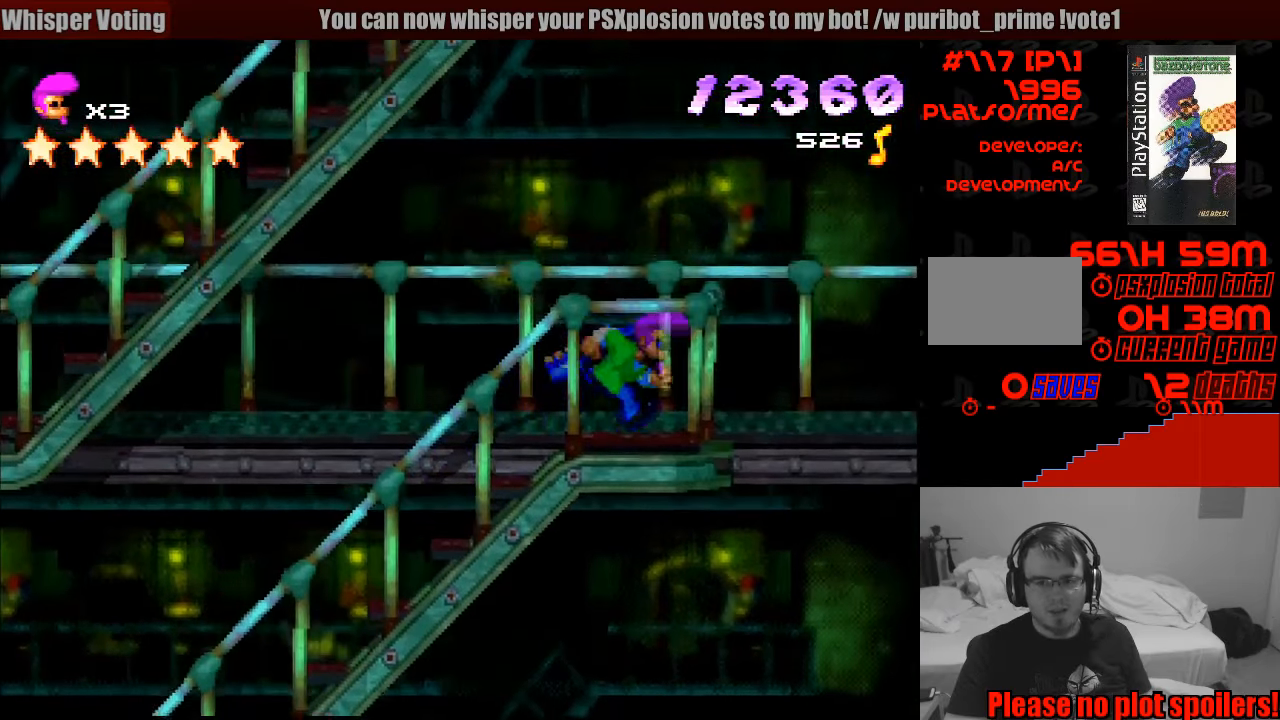
{"buttons": ["SQUARE", "R1", "DPAD_LEFT"], "events": [[233, "SQUARE", "down"], [250, "DPAD_LEFT", "down"]]}
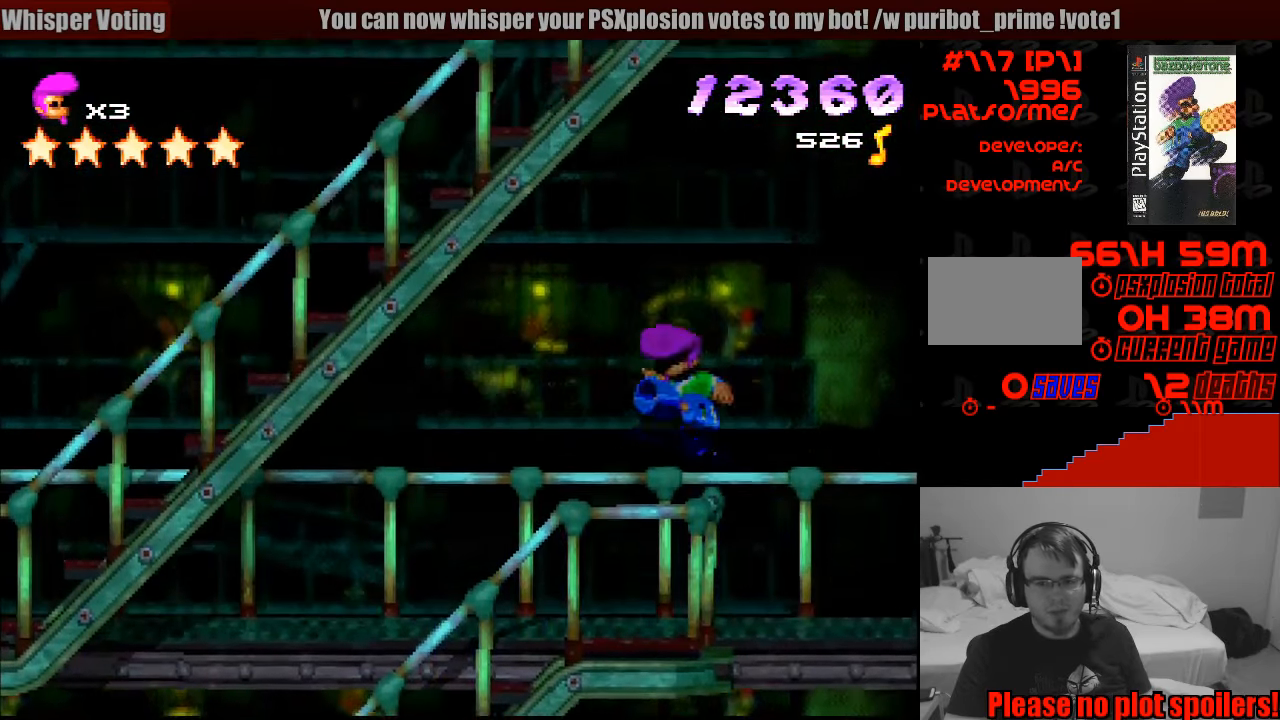
{"buttons": ["R1", "DPAD_LEFT"], "events": [[300, "DPAD_DOWN", "down"], [317, "DPAD_DOWN", "up"], [483, "SQUARE", "up"]]}
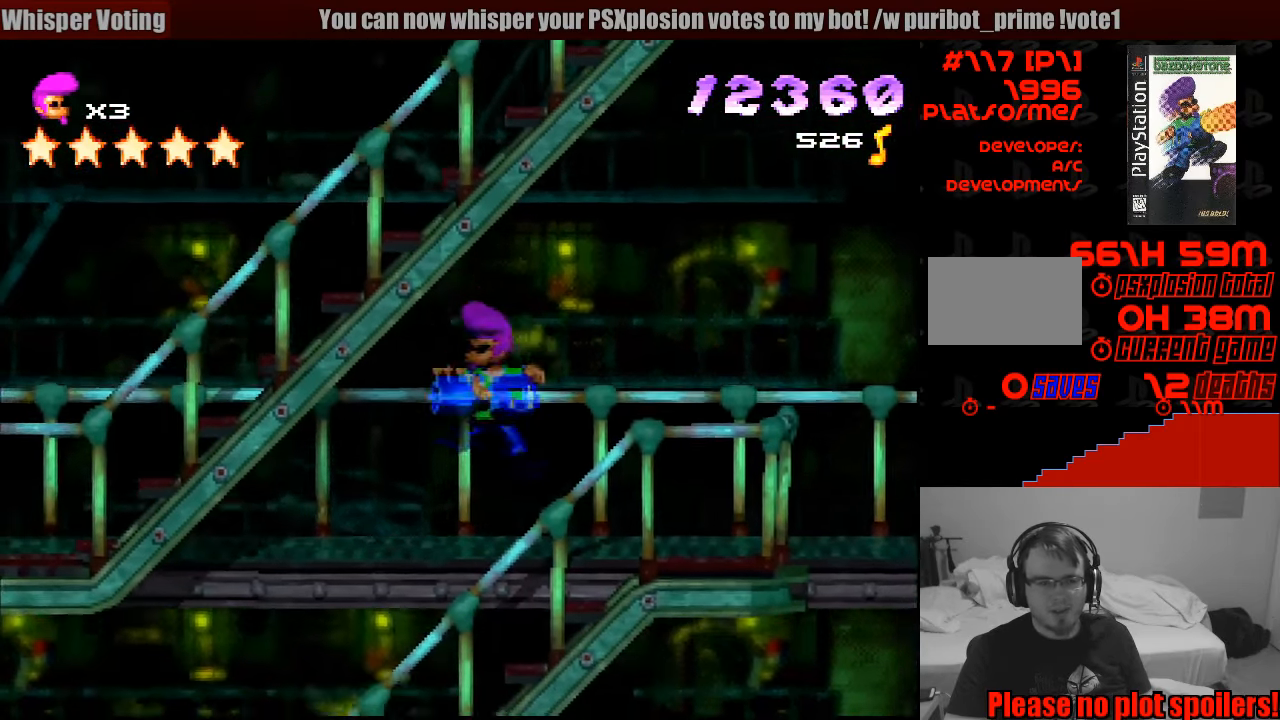
{"buttons": ["R1", "DPAD_LEFT"], "events": []}
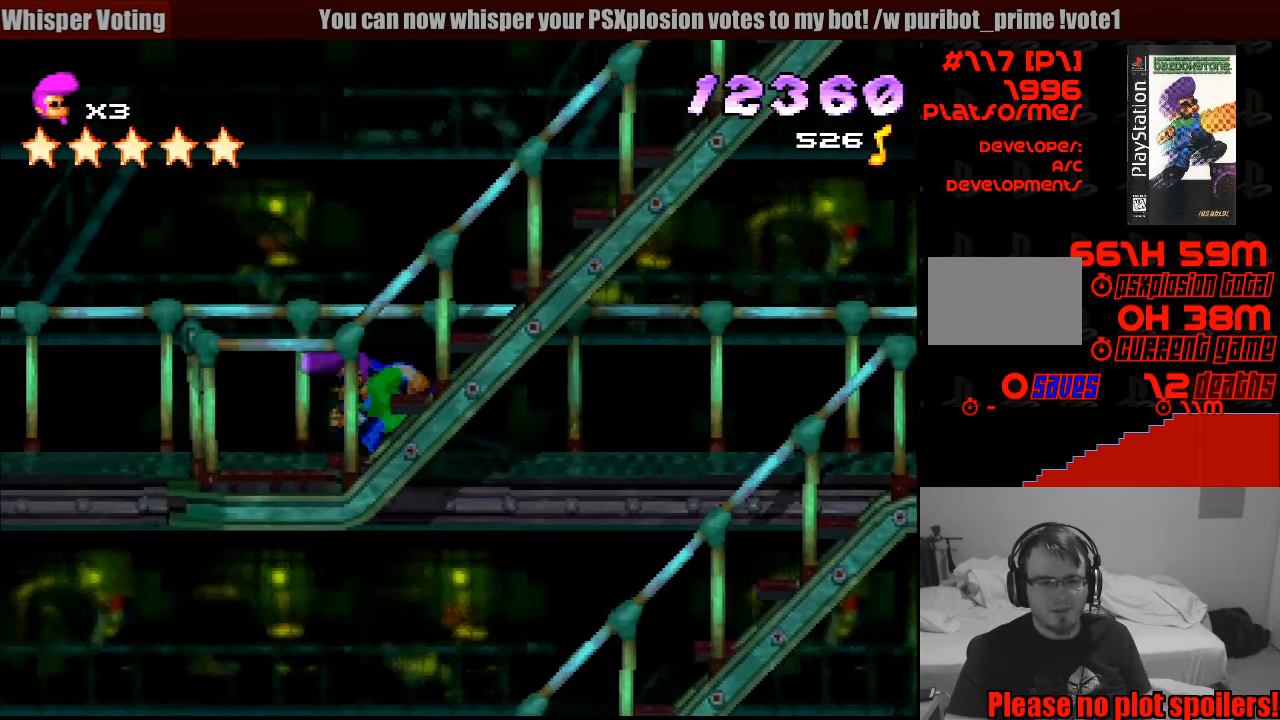
{"buttons": ["CROSS", "R1", "DPAD_LEFT"], "events": [[500, "CROSS", "down"]]}
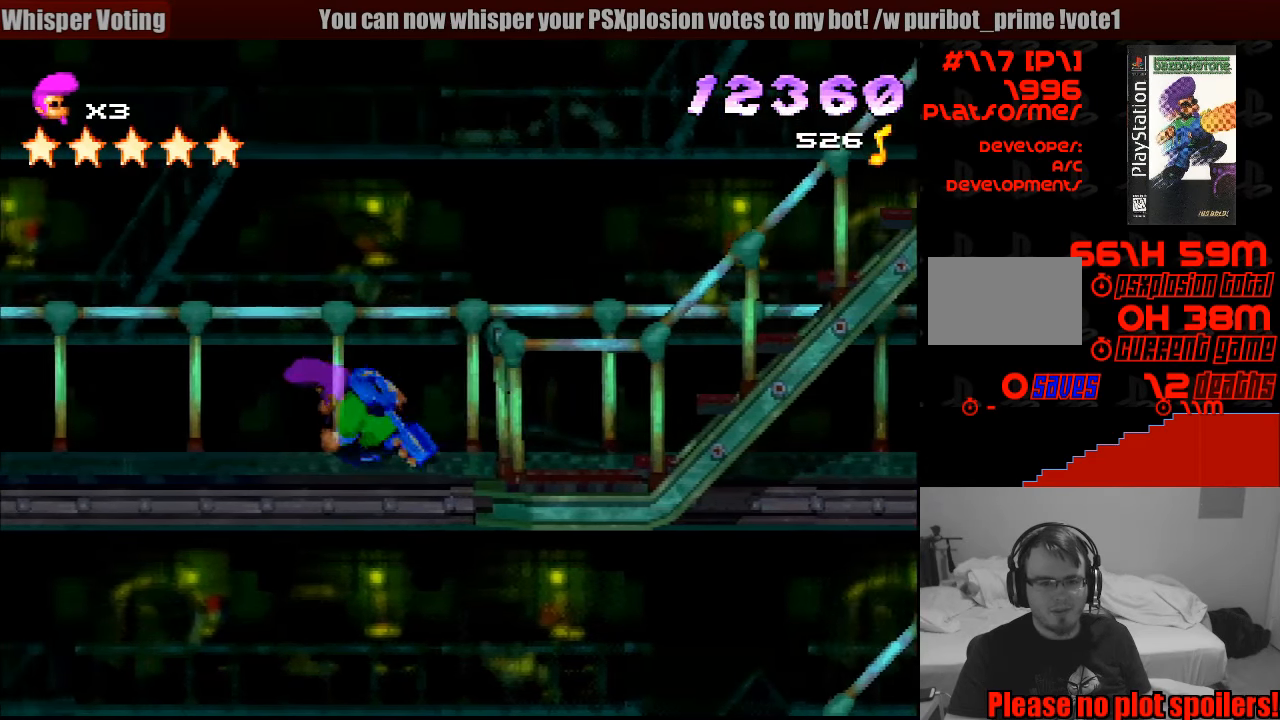
{"buttons": ["R1", "DPAD_LEFT"], "events": [[167, "CROSS", "up"], [383, "DPAD_DOWN", "down"], [400, "DPAD_DOWN", "up"]]}
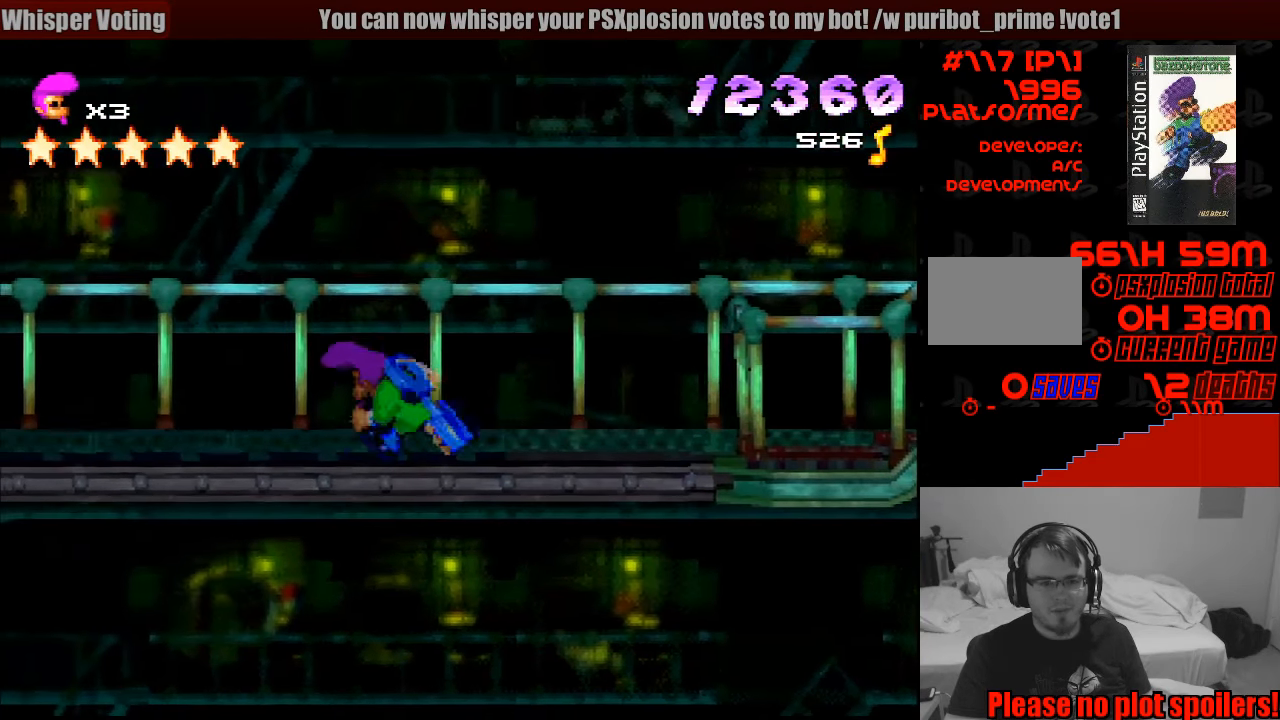
{"buttons": ["CROSS", "R1"], "events": [[450, "CROSS", "down"], [483, "DPAD_LEFT", "up"]]}
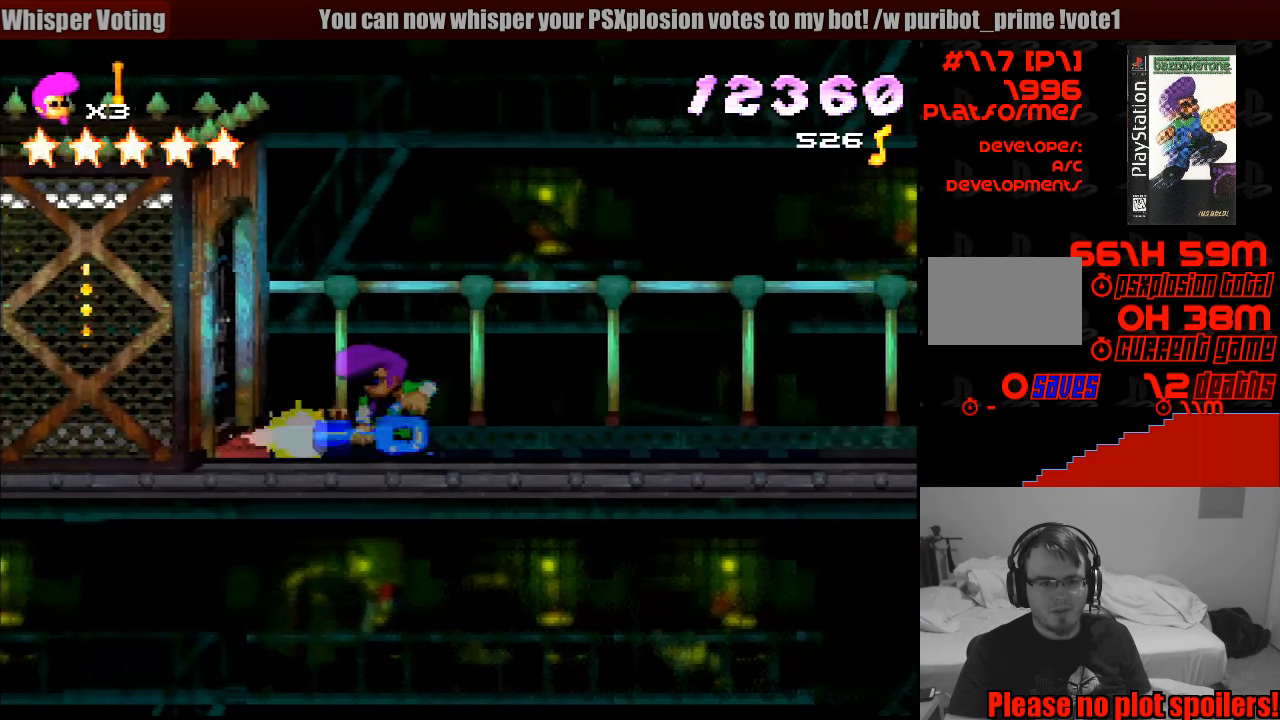
{"buttons": ["R1", "DPAD_LEFT"], "events": [[83, "CROSS", "up"], [450, "DPAD_LEFT", "down"]]}
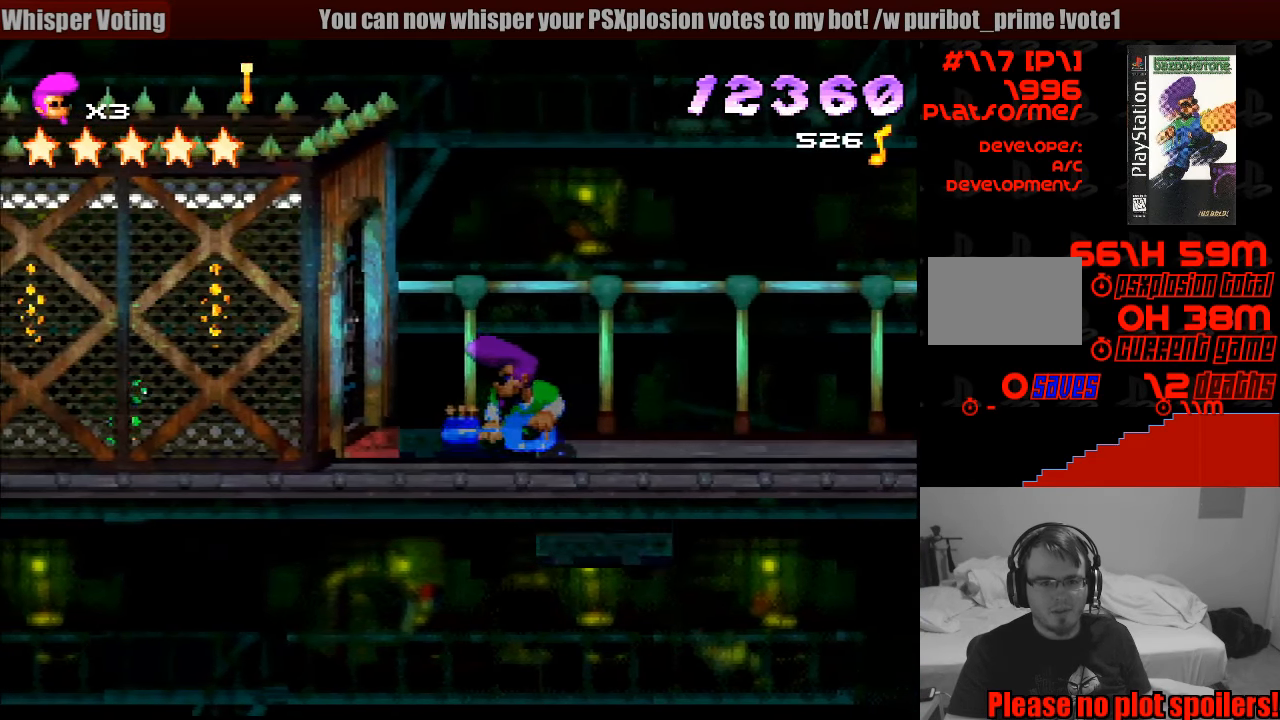
{"buttons": ["R1"], "events": [[150, "DPAD_LEFT", "up"], [183, "CIRCLE", "down"], [300, "CIRCLE", "up"]]}
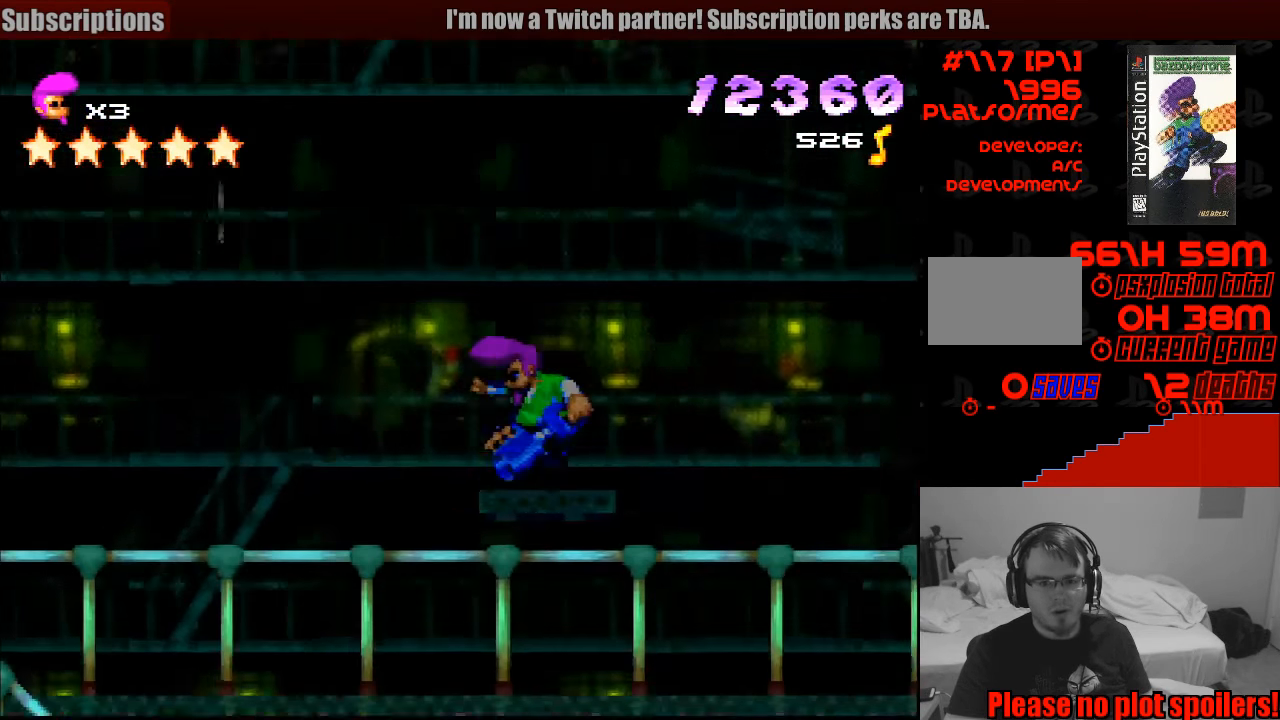
{"buttons": ["R1", "DPAD_LEFT"], "events": [[350, "DPAD_LEFT", "down"]]}
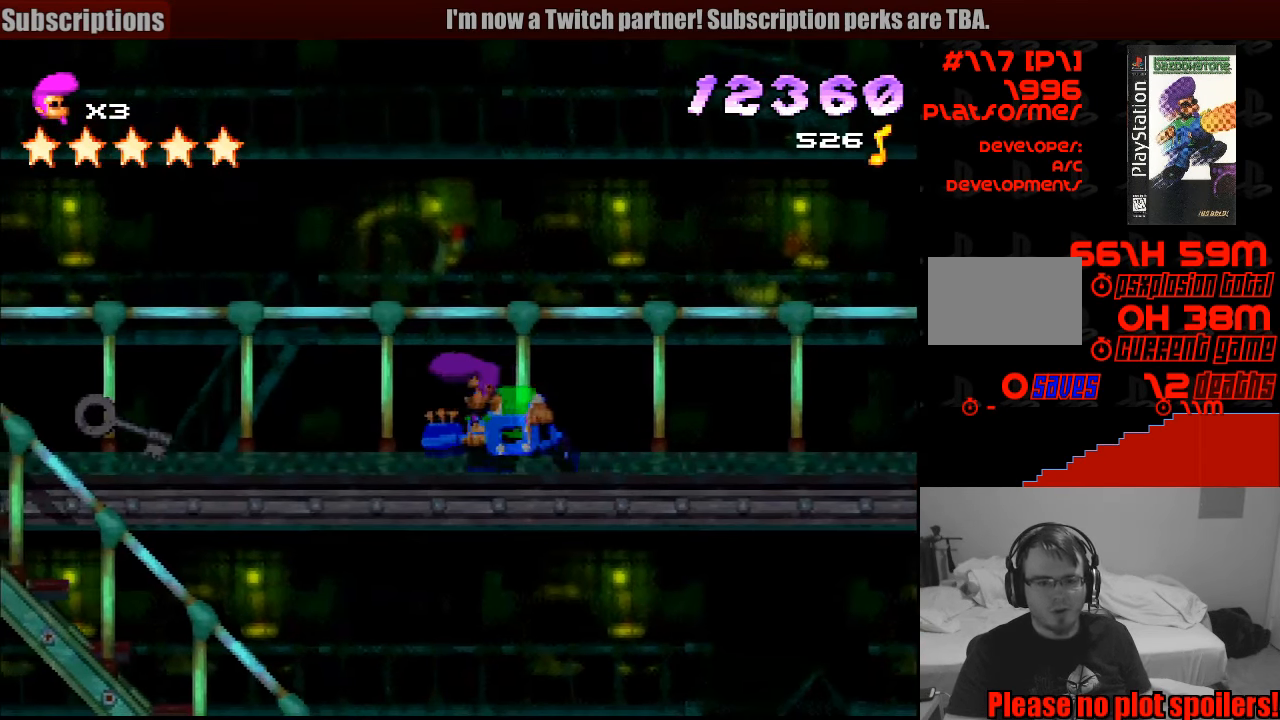
{"buttons": ["R1", "DPAD_LEFT"], "events": []}
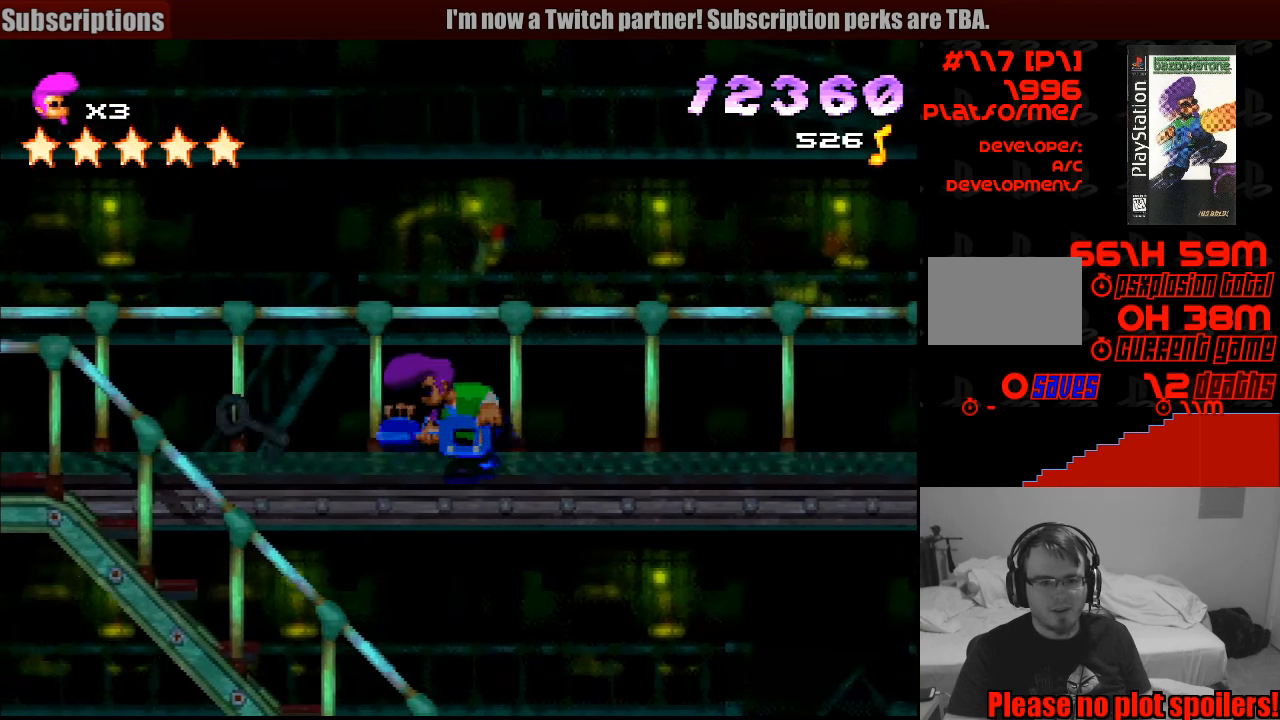
{"buttons": ["R1"], "events": [[33, "CIRCLE", "down"], [50, "DPAD_LEFT", "up"], [83, "CIRCLE", "up"], [100, "CIRCLE", "down"], [233, "CIRCLE", "up"]]}
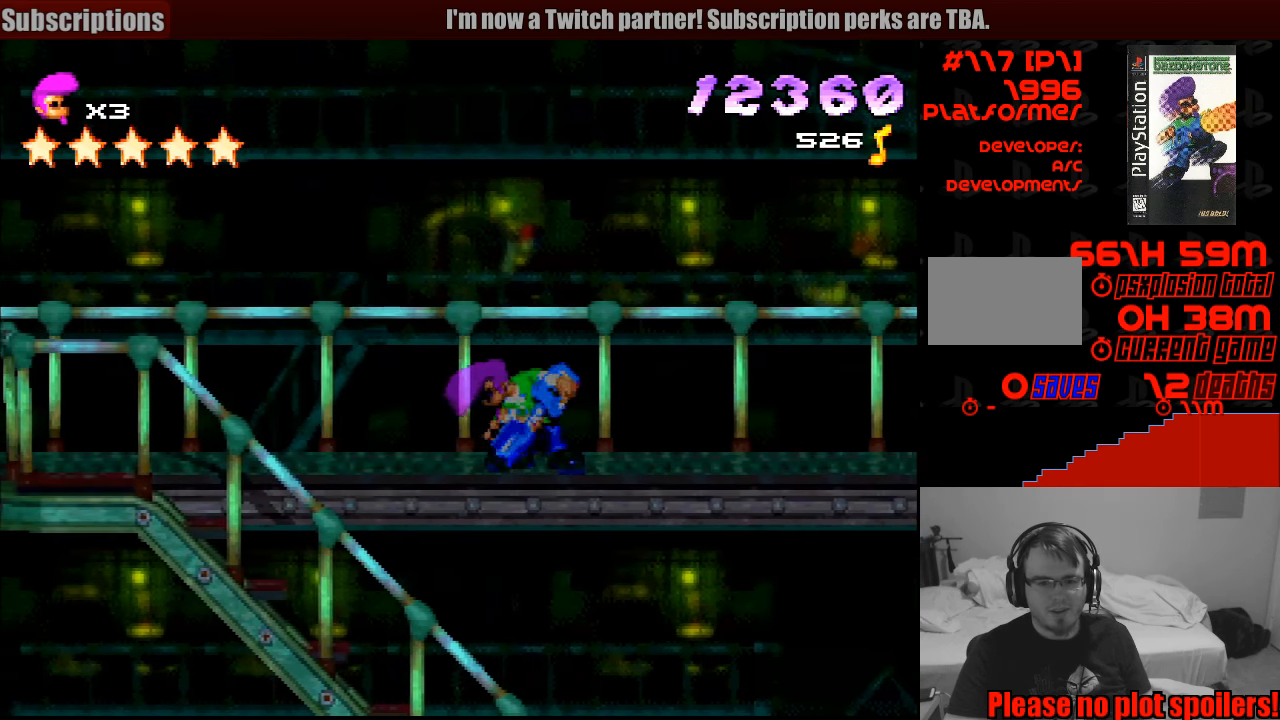
{"buttons": ["R1", "DPAD_RIGHT"], "events": [[17, "DPAD_RIGHT", "down"], [133, "SQUARE", "down"], [417, "SQUARE", "up"]]}
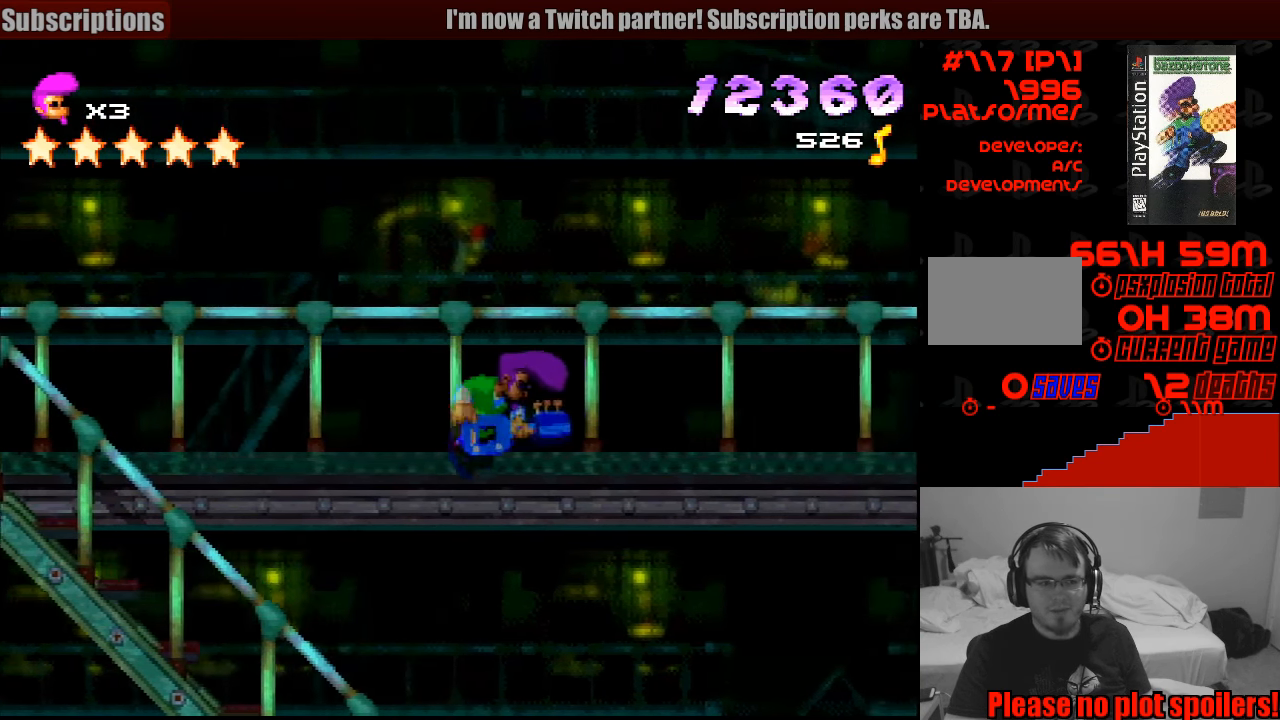
{"buttons": ["R1", "DPAD_RIGHT"], "events": []}
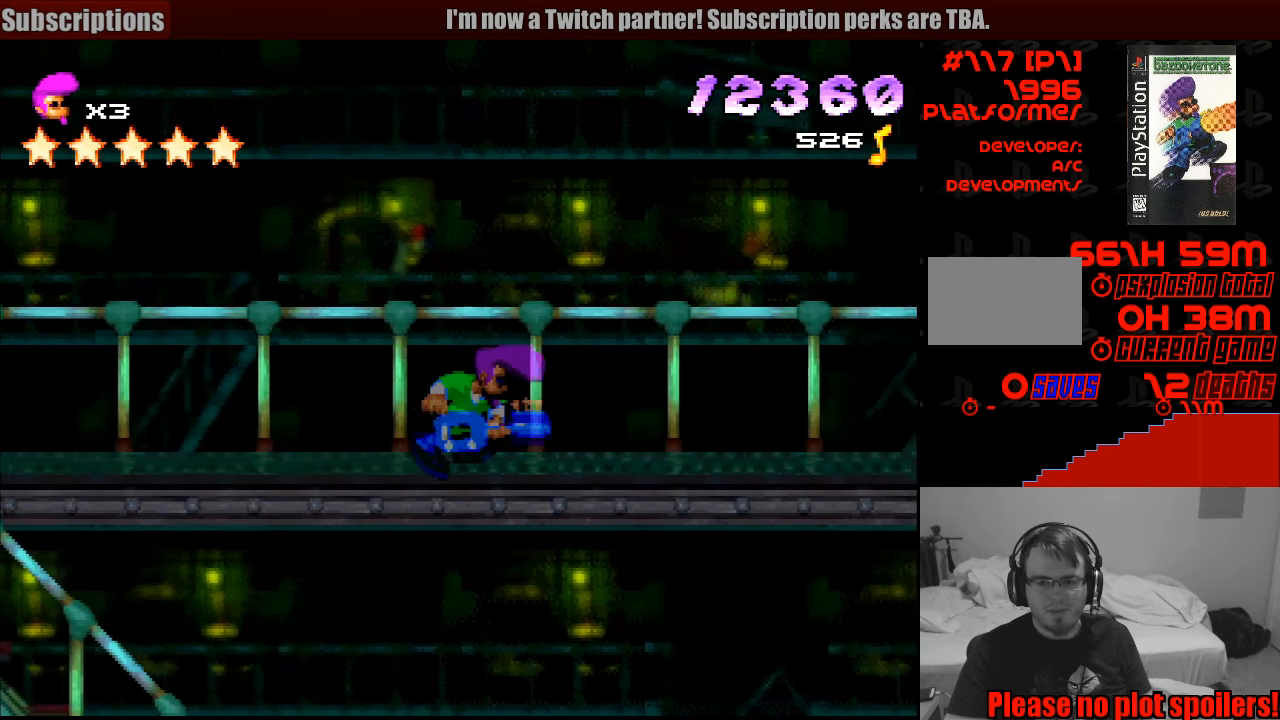
{"buttons": ["R1", "DPAD_RIGHT"], "events": [[300, "R1", "up"], [417, "DPAD_RIGHT", "up"], [433, "R1", "down"], [483, "DPAD_RIGHT", "down"]]}
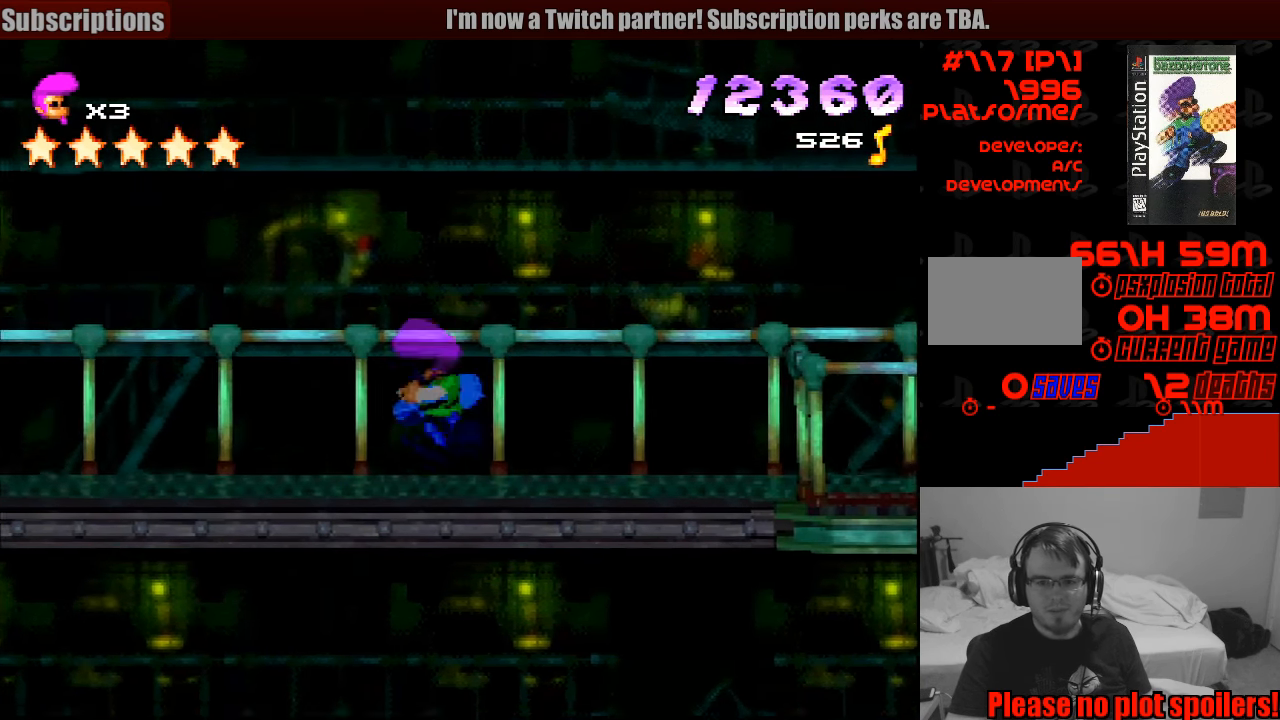
{"buttons": ["R1", "DPAD_RIGHT"], "events": [[250, "DPAD_RIGHT", "up"], [267, "DPAD_RIGHT", "down"]]}
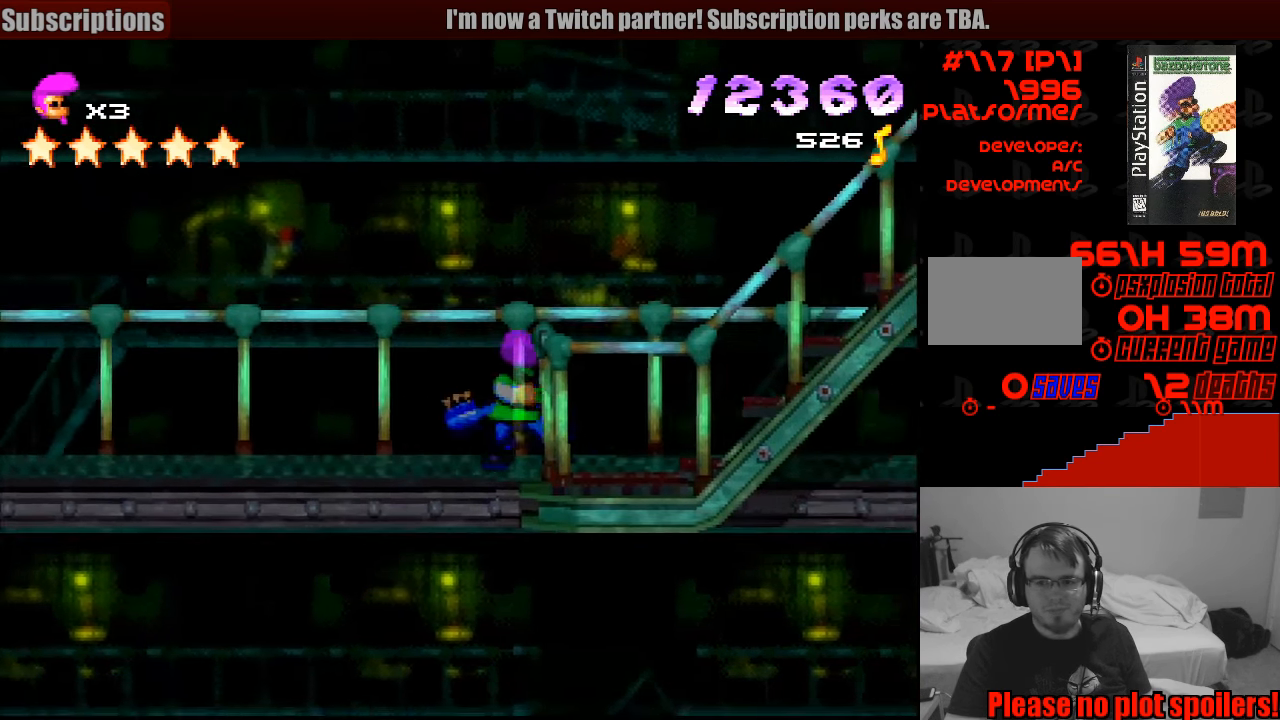
{"buttons": ["R1", "DPAD_UP", "DPAD_RIGHT"], "events": [[17, "SQUARE", "down"], [267, "DPAD_UP", "down"], [467, "SQUARE", "up"]]}
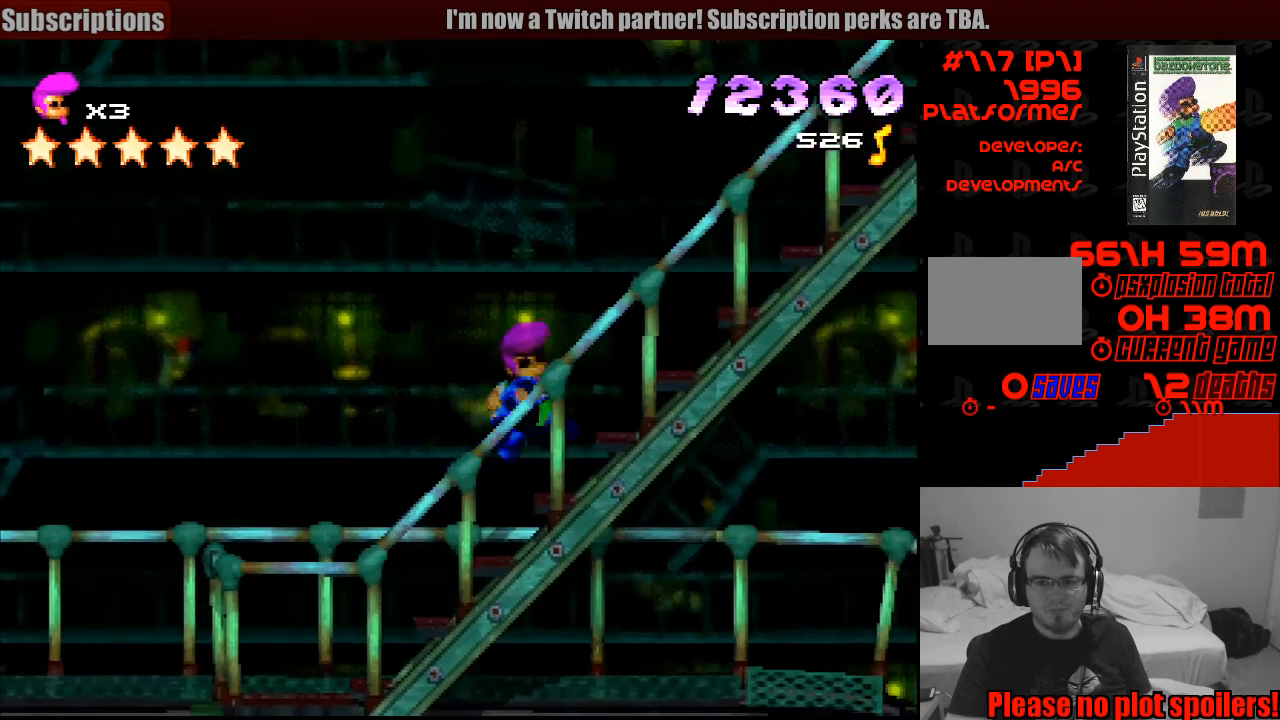
{"buttons": ["R1", "DPAD_UP", "DPAD_RIGHT"], "events": []}
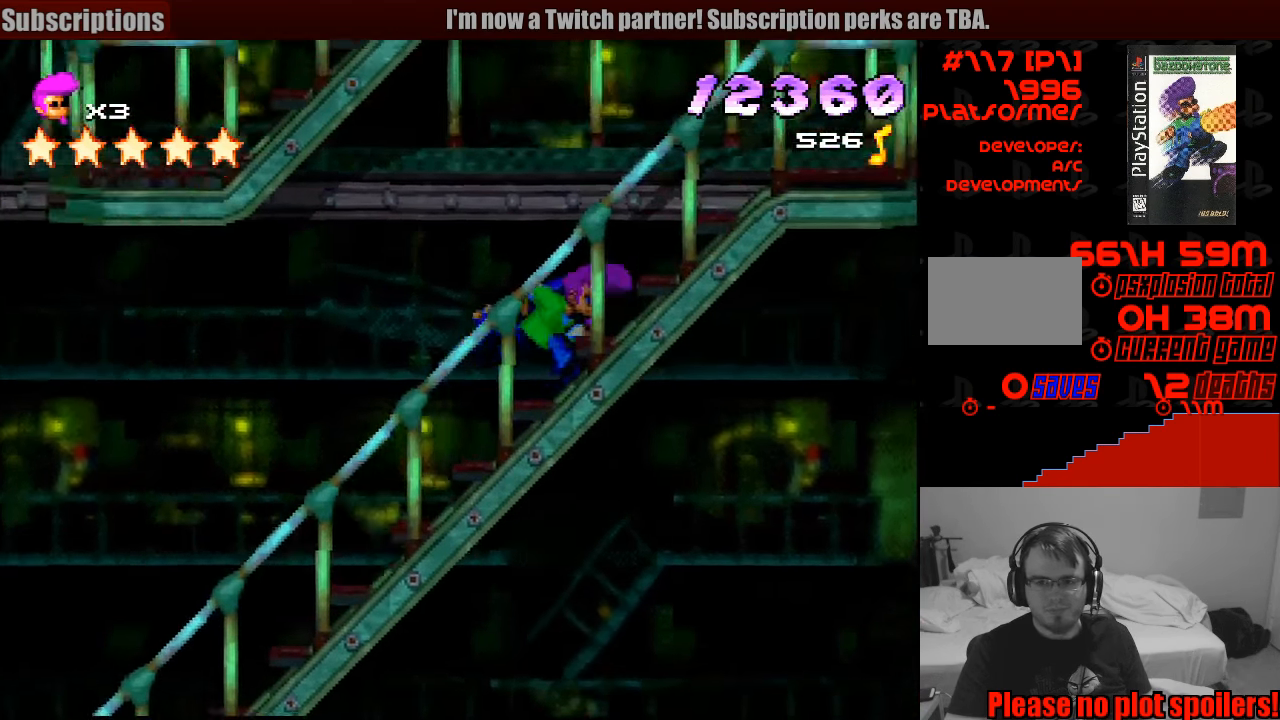
{"buttons": ["SQUARE", "R1", "DPAD_LEFT"], "events": [[300, "DPAD_RIGHT", "up"], [333, "DPAD_LEFT", "down"], [383, "DPAD_UP", "up"], [467, "SQUARE", "down"]]}
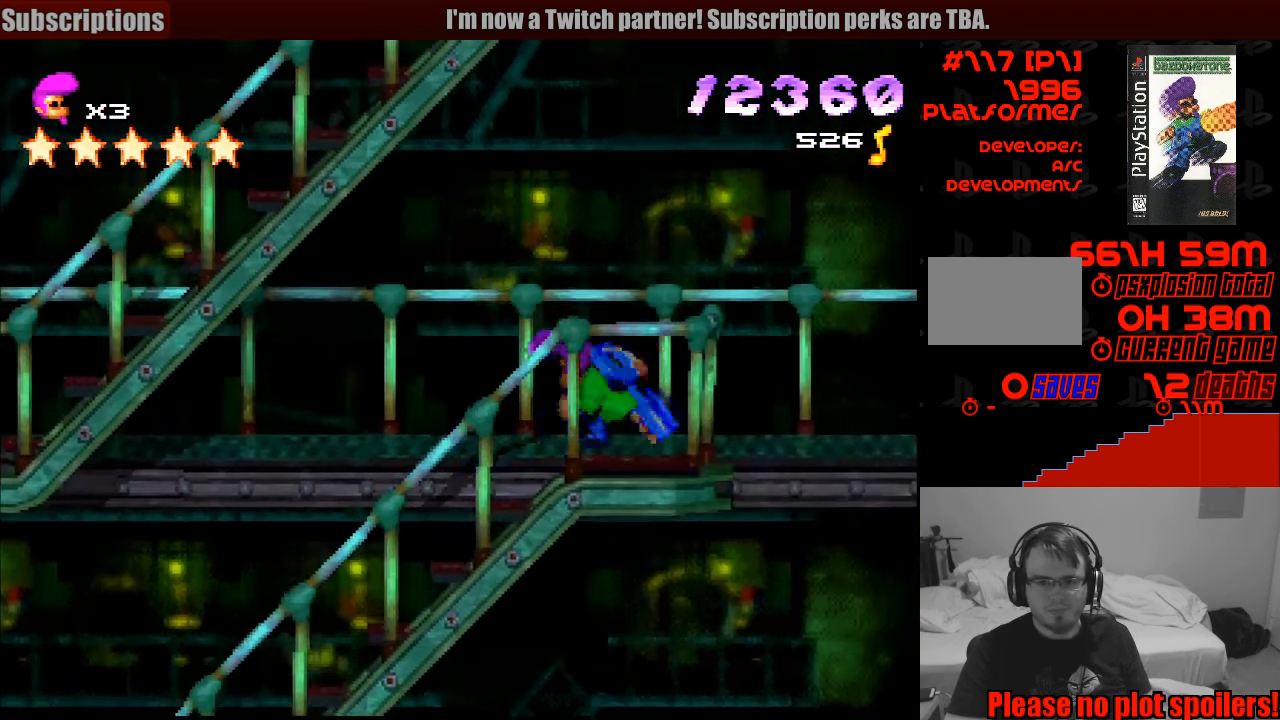
{"buttons": ["R1", "DPAD_LEFT"], "events": [[167, "SQUARE", "up"]]}